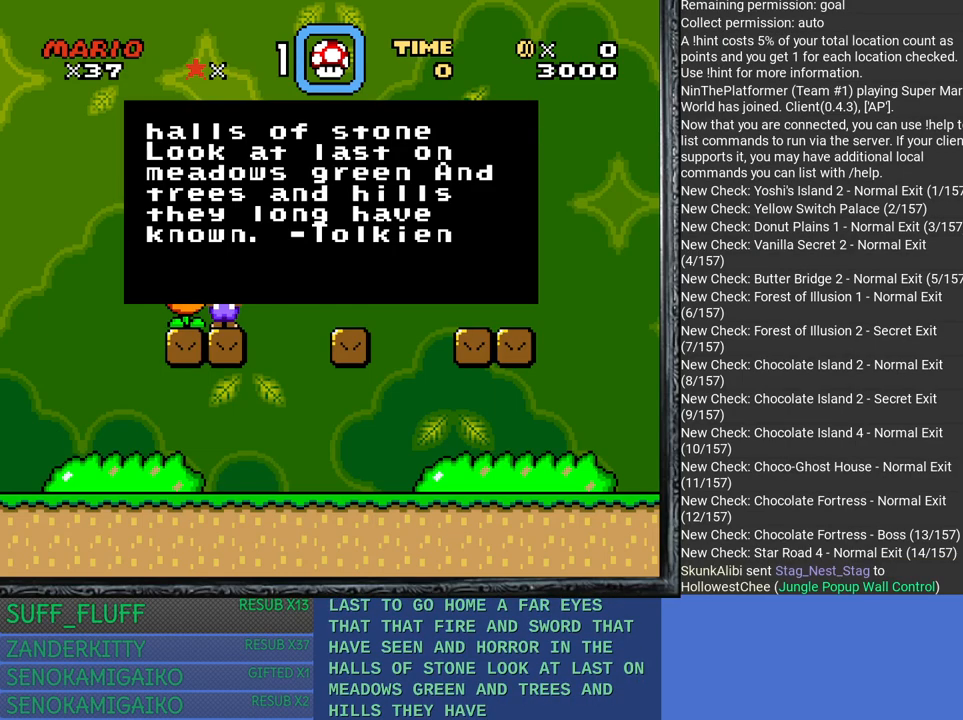
Gameplay with a controller (PlayStation layout); each line is a JSON object with the inputs held at the frame after it. "events" lists button and stick changes between this image and that frame as [ms after this image, input, new state], when the widget could be followed in between. Not read: R3.
{"buttons": [], "left_stick": "center", "right_stick": "center", "events": [[267, "CROSS", "down"], [400, "CROSS", "up"]]}
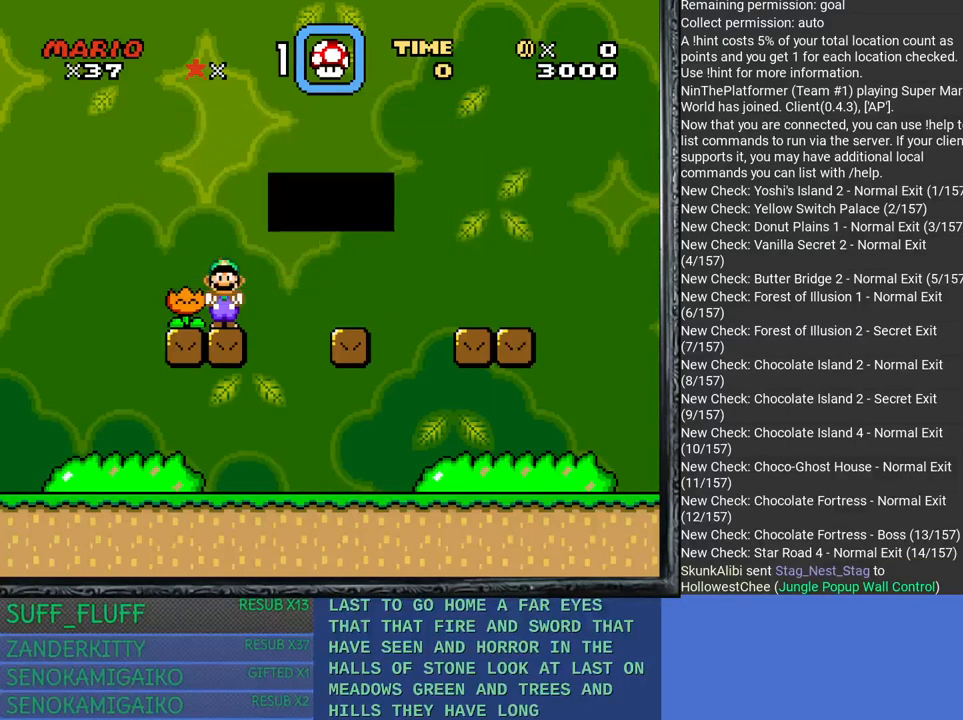
{"buttons": [], "left_stick": "left", "right_stick": "center", "events": [[383, "left_stick", "left"]]}
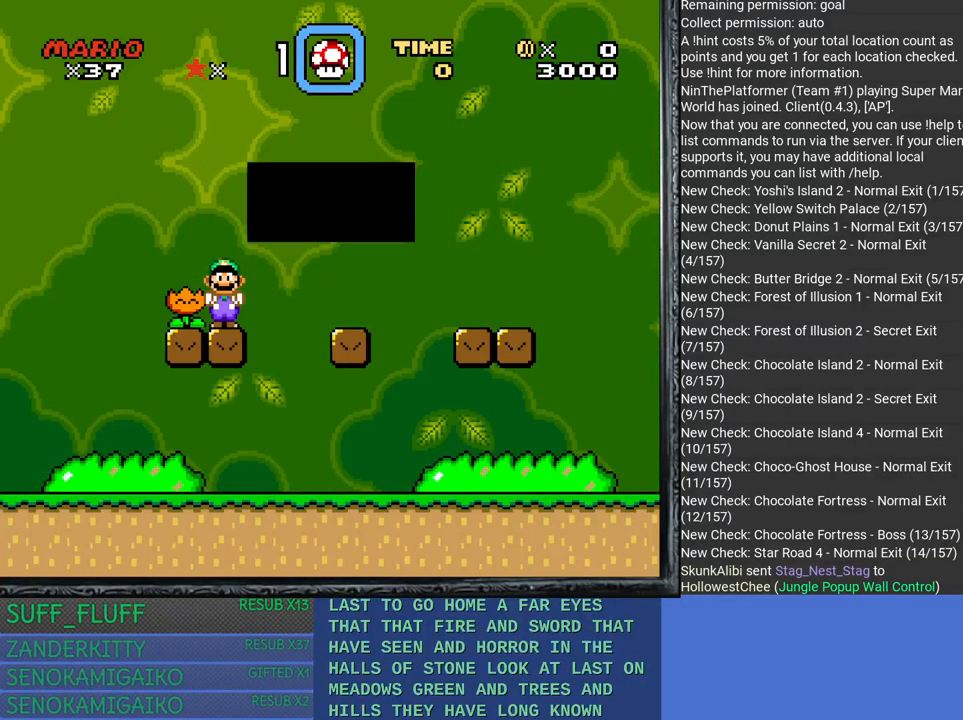
{"buttons": [], "left_stick": "center", "right_stick": "center", "events": [[17, "left_stick", "center"]]}
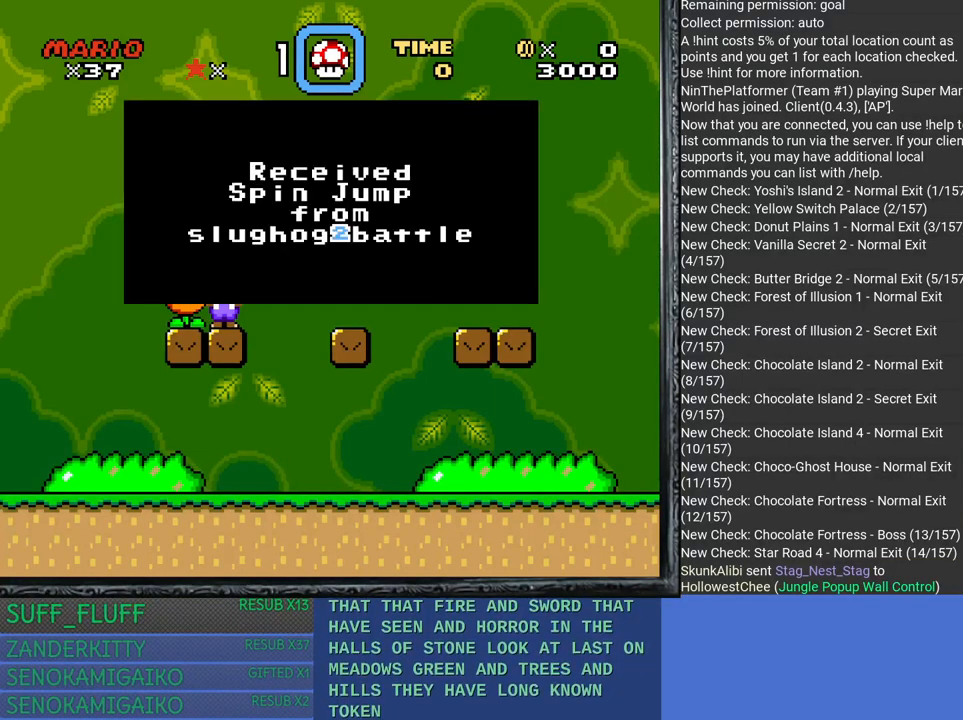
{"buttons": [], "left_stick": "center", "right_stick": "center", "events": []}
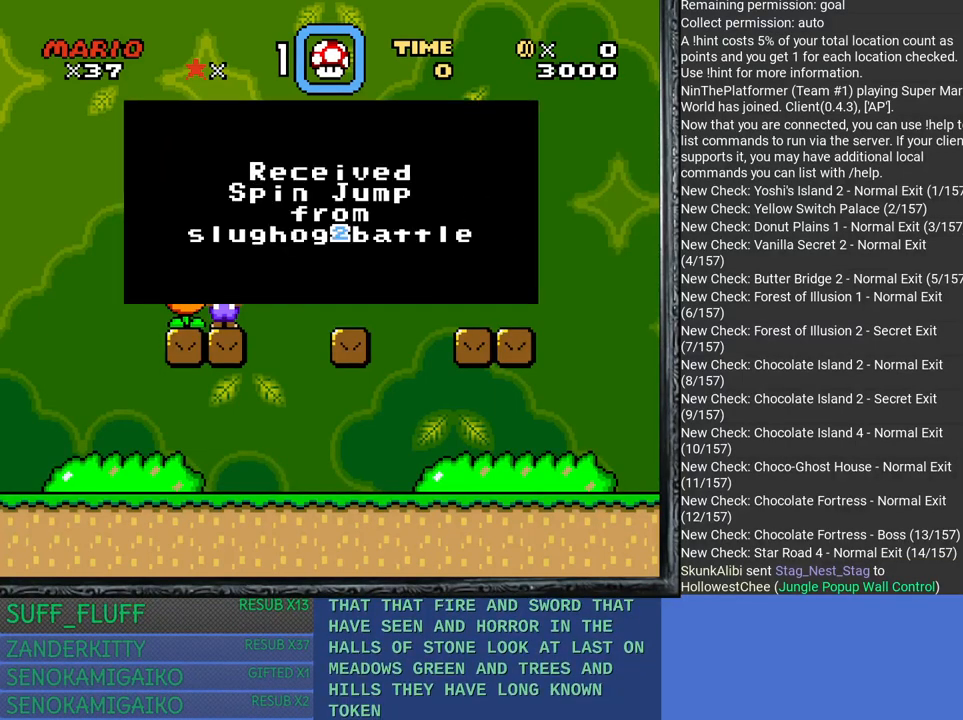
{"buttons": [], "left_stick": "center", "right_stick": "center", "events": []}
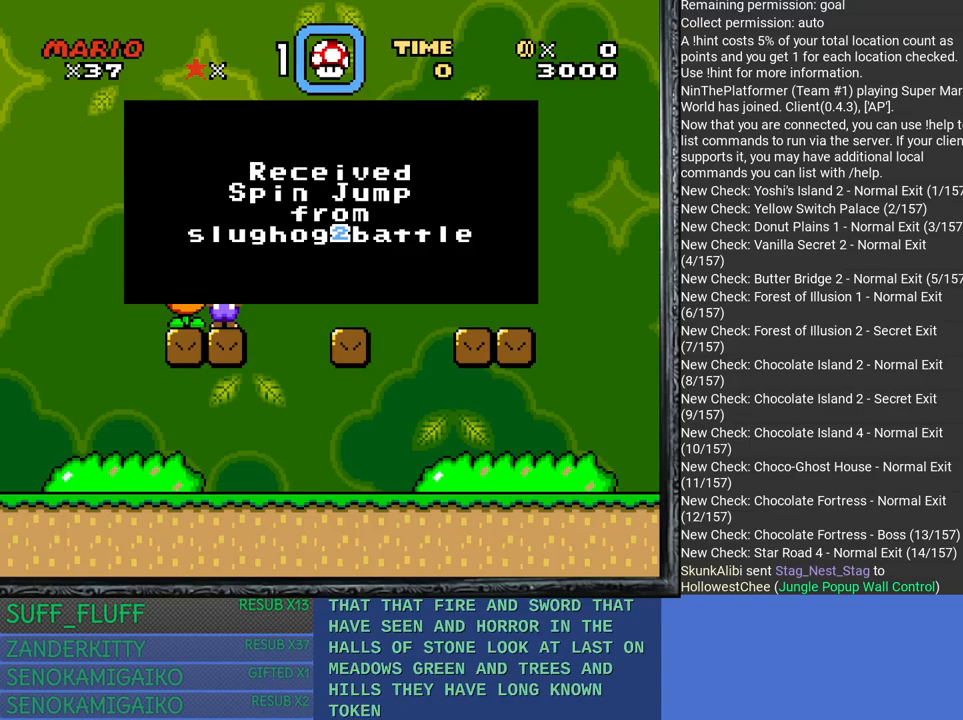
{"buttons": ["CIRCLE"], "left_stick": "center", "right_stick": "center", "events": [[67, "CROSS", "down"], [200, "CROSS", "up"], [500, "CIRCLE", "down"]]}
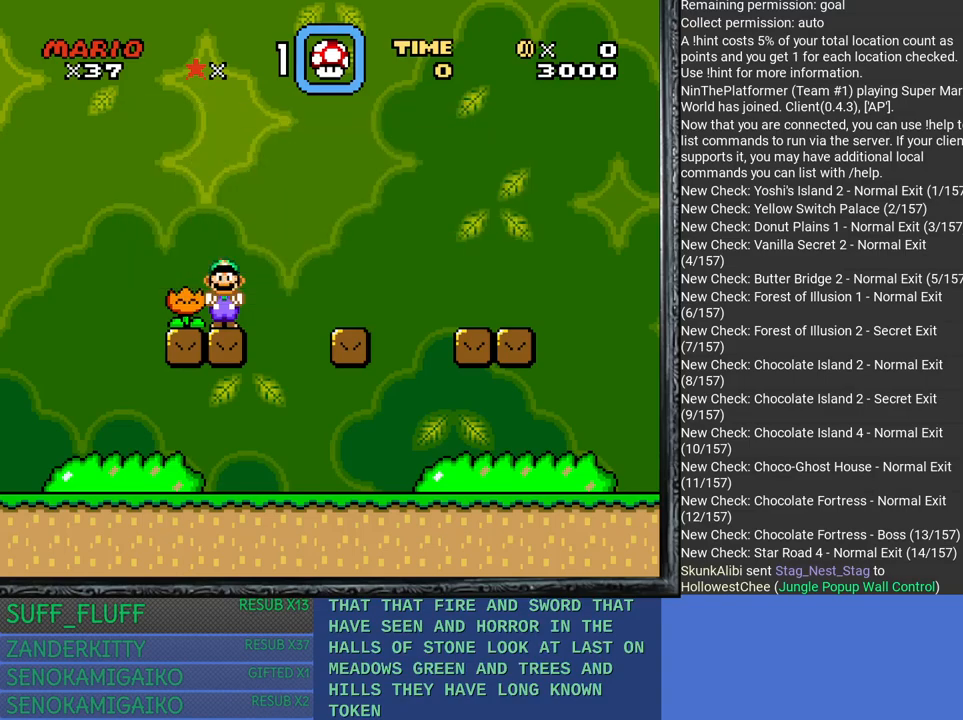
{"buttons": [], "left_stick": "center", "right_stick": "center", "events": [[367, "CIRCLE", "up"]]}
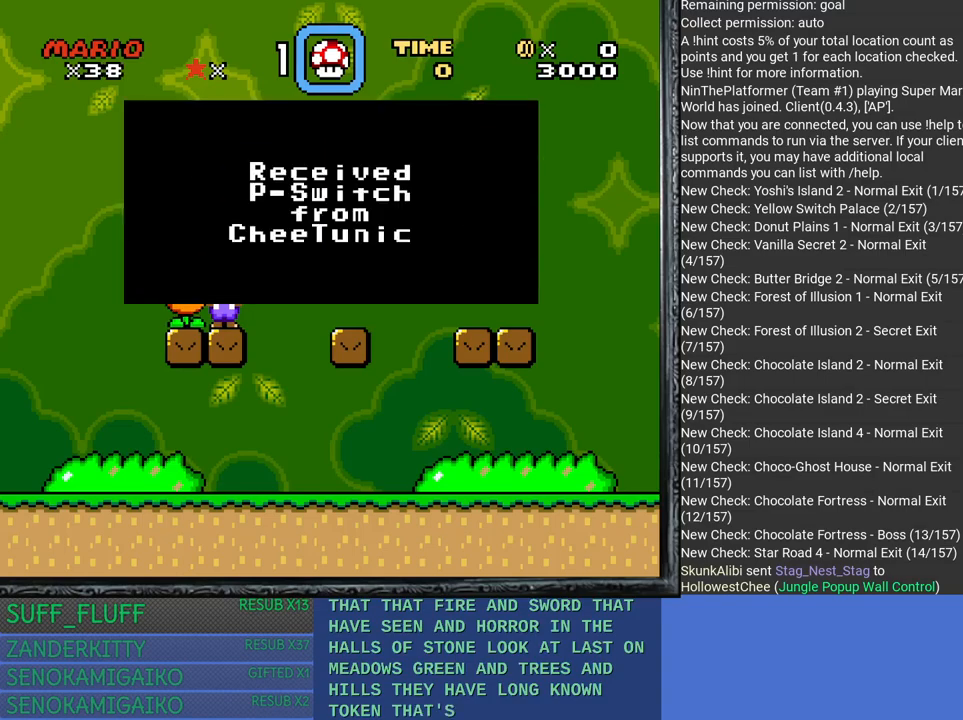
{"buttons": [], "left_stick": "center", "right_stick": "center", "events": []}
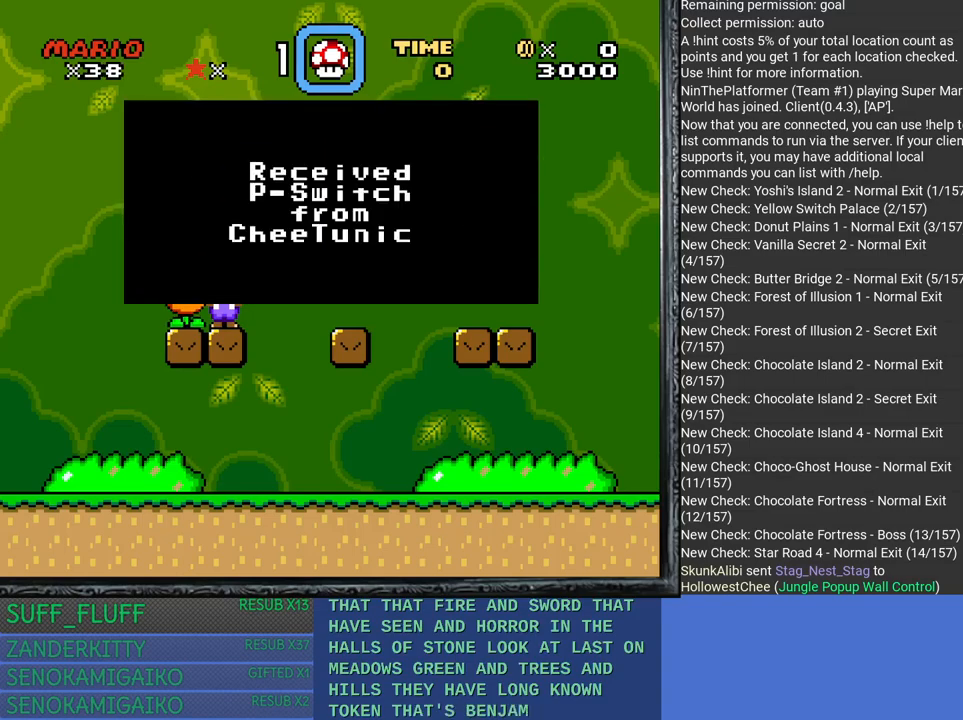
{"buttons": [], "left_stick": "center", "right_stick": "center", "events": [[233, "CROSS", "down"], [467, "CROSS", "up"]]}
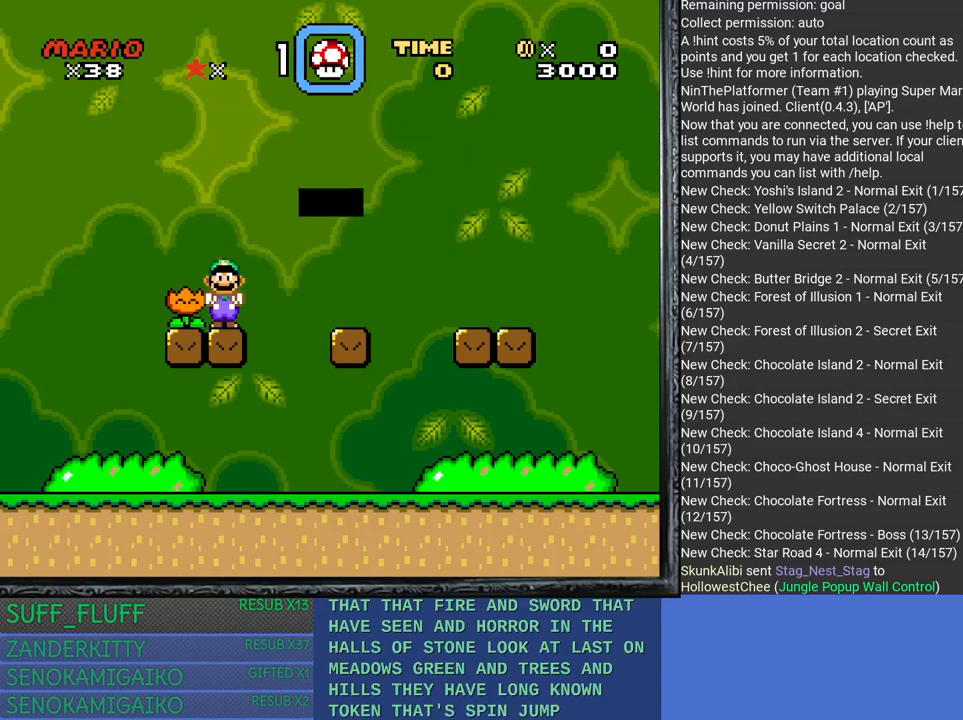
{"buttons": [], "left_stick": "center", "right_stick": "center", "events": []}
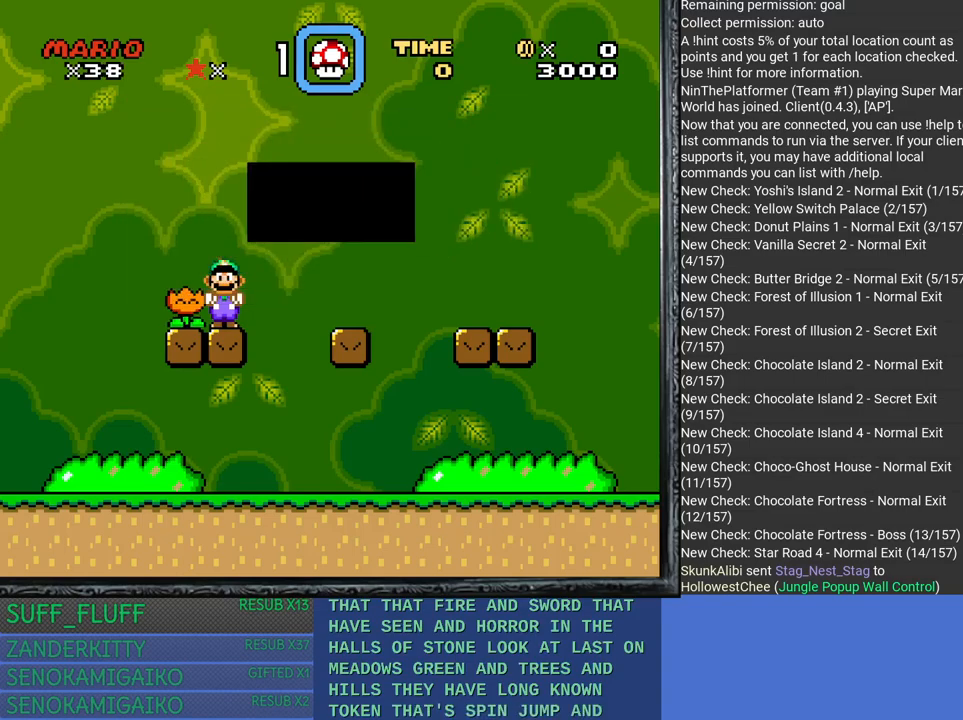
{"buttons": [], "left_stick": "center", "right_stick": "center", "events": []}
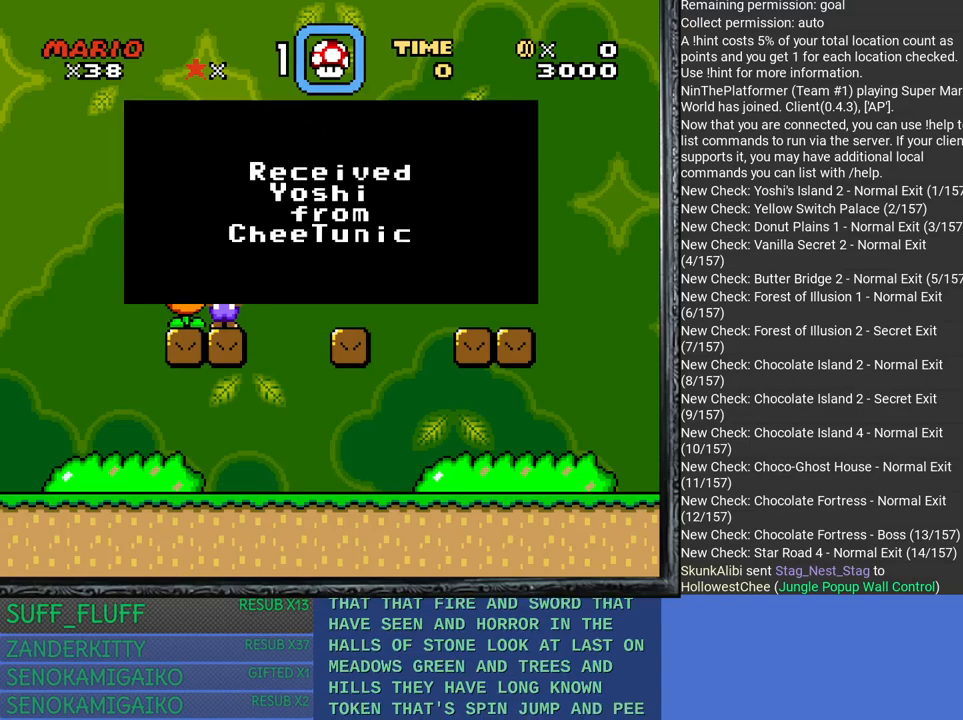
{"buttons": [], "left_stick": "center", "right_stick": "center", "events": []}
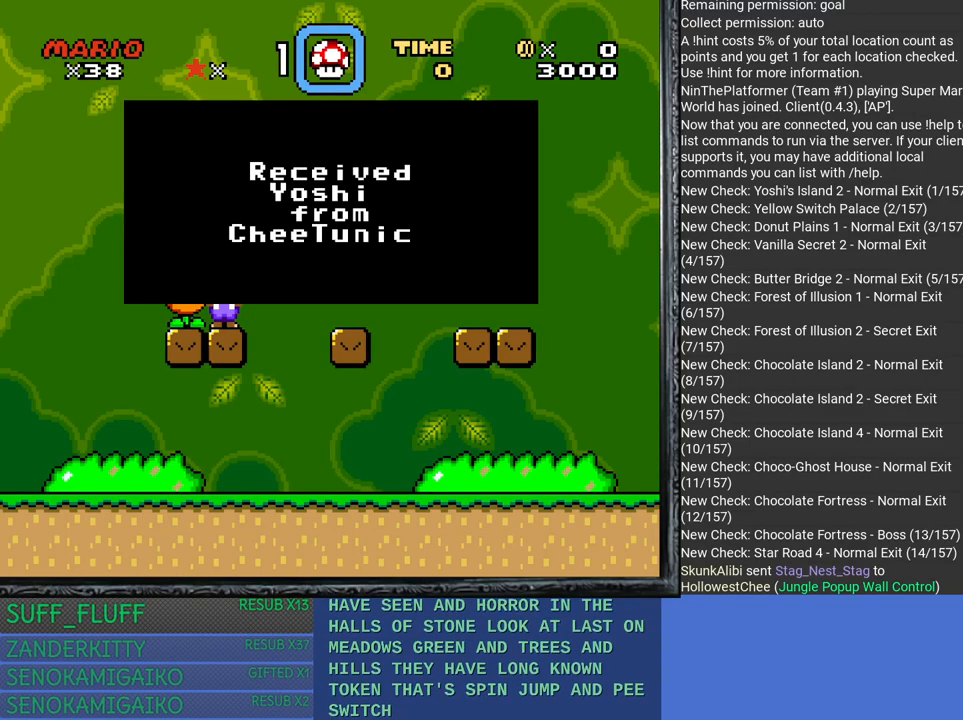
{"buttons": [], "left_stick": "center", "right_stick": "center", "events": [[67, "CROSS", "down"], [267, "CROSS", "up"]]}
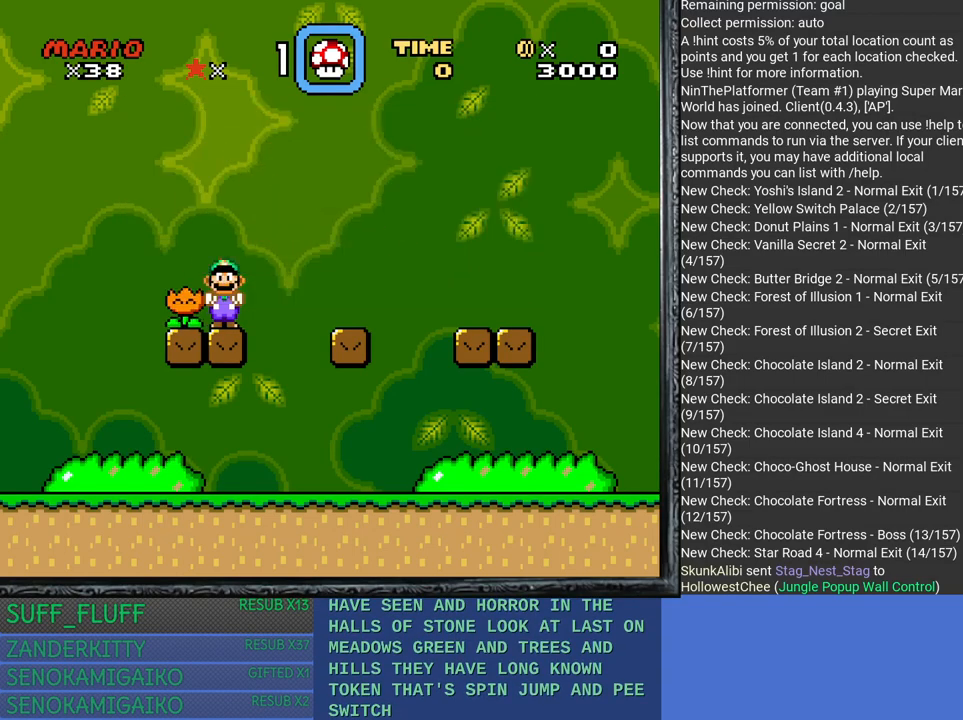
{"buttons": [], "left_stick": "center", "right_stick": "center", "events": [[100, "left_stick", "up-left"], [333, "left_stick", "center"]]}
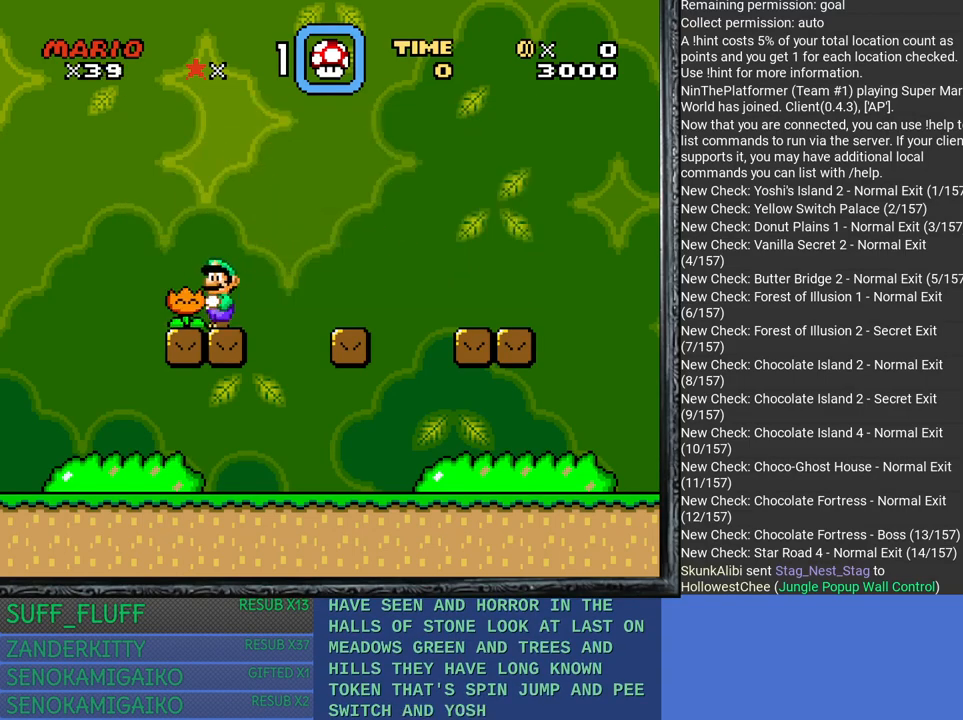
{"buttons": [], "left_stick": "center", "right_stick": "center", "events": [[233, "left_stick", "left"], [500, "left_stick", "center"]]}
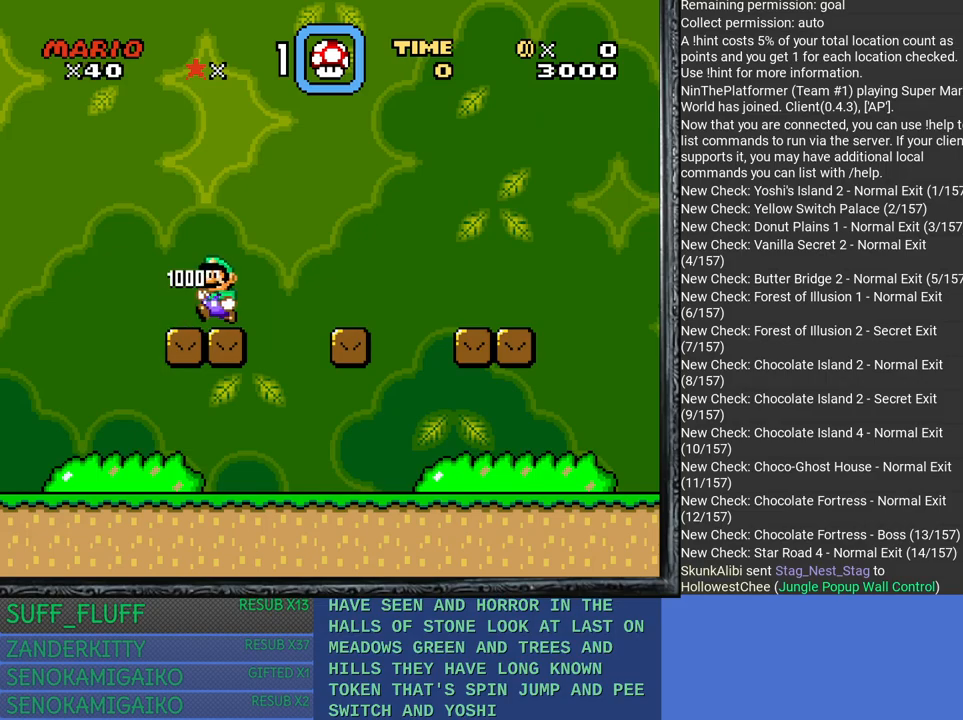
{"buttons": [], "left_stick": "center", "right_stick": "center", "events": [[83, "CIRCLE", "down"], [167, "left_stick", "right"], [300, "left_stick", "center"], [450, "CIRCLE", "up"]]}
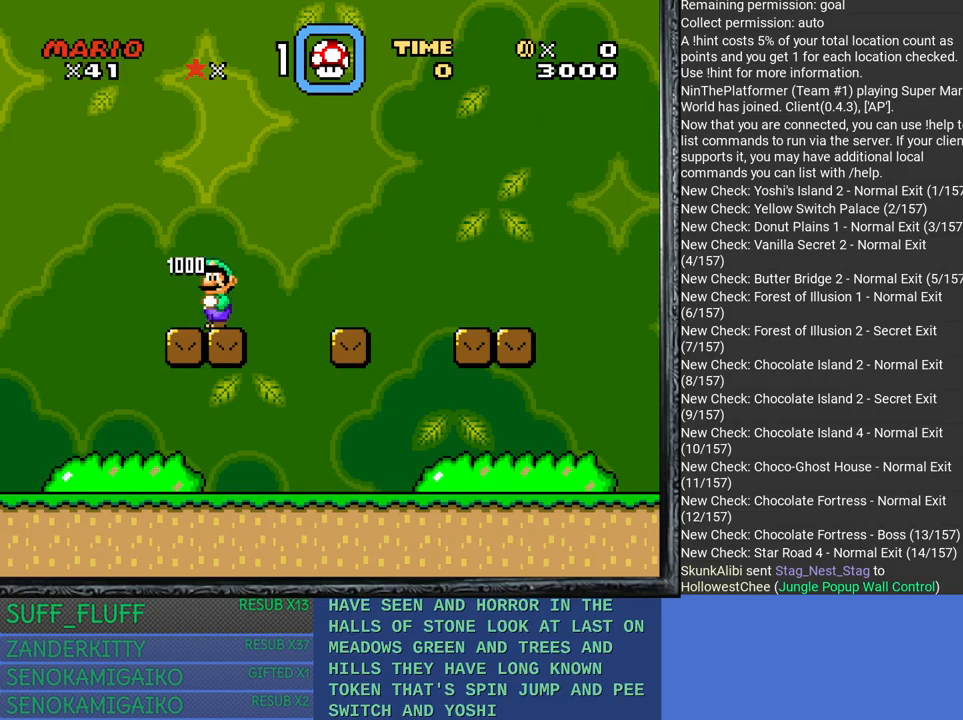
{"buttons": ["CIRCLE"], "left_stick": "left", "right_stick": "center", "events": [[33, "left_stick", "up-left"], [200, "CIRCLE", "down"], [283, "left_stick", "left"]]}
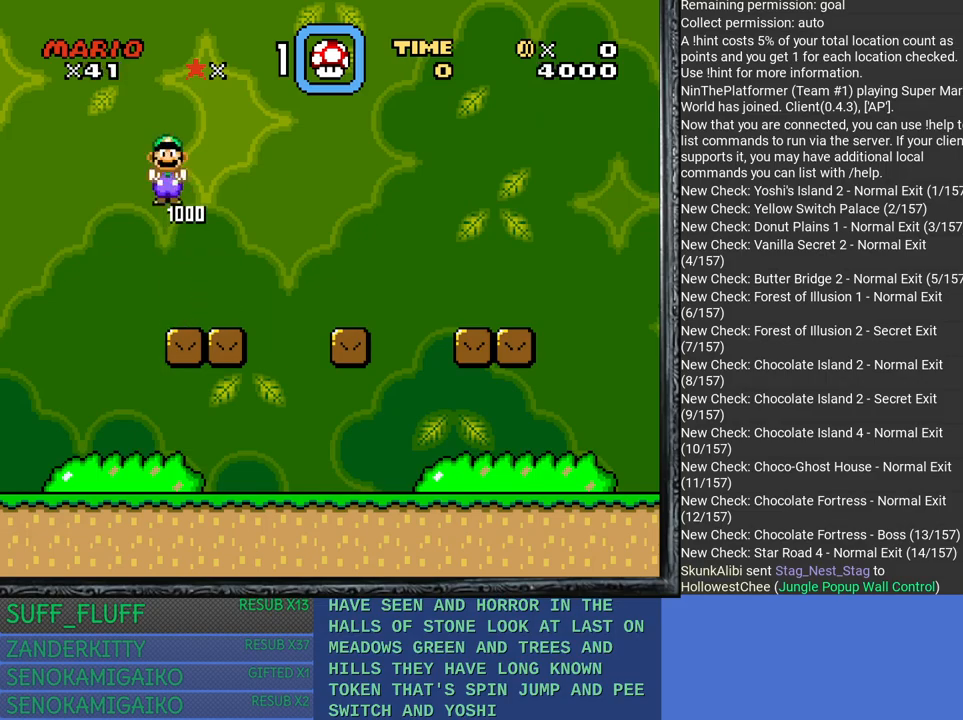
{"buttons": ["CIRCLE"], "left_stick": "left", "right_stick": "center", "events": []}
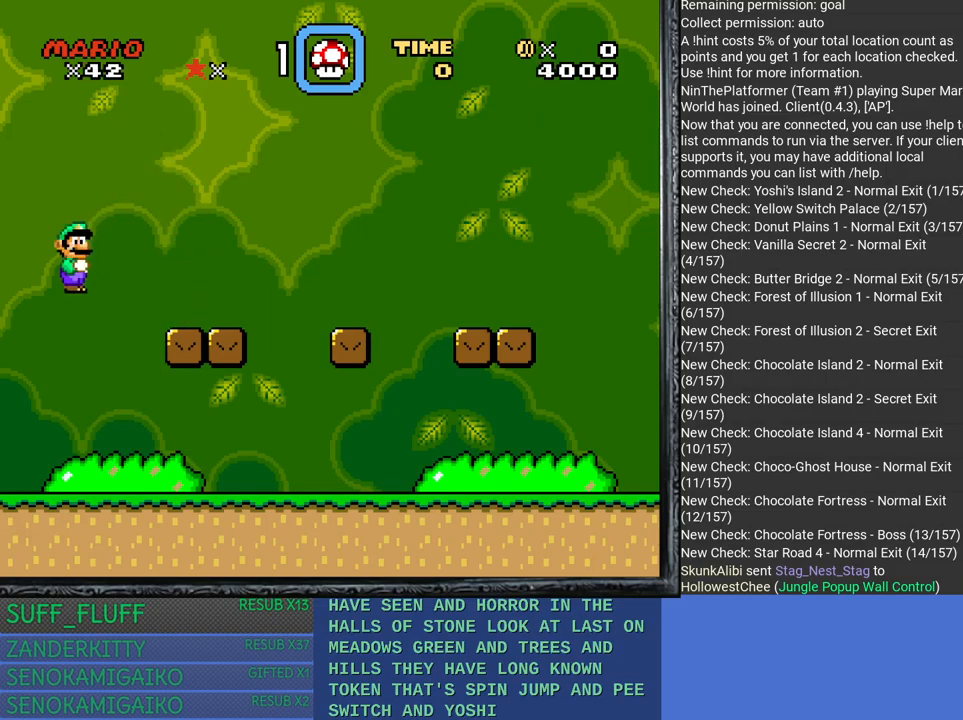
{"buttons": ["CIRCLE"], "left_stick": "left", "right_stick": "center", "events": [[67, "CIRCLE", "up"], [267, "CIRCLE", "down"]]}
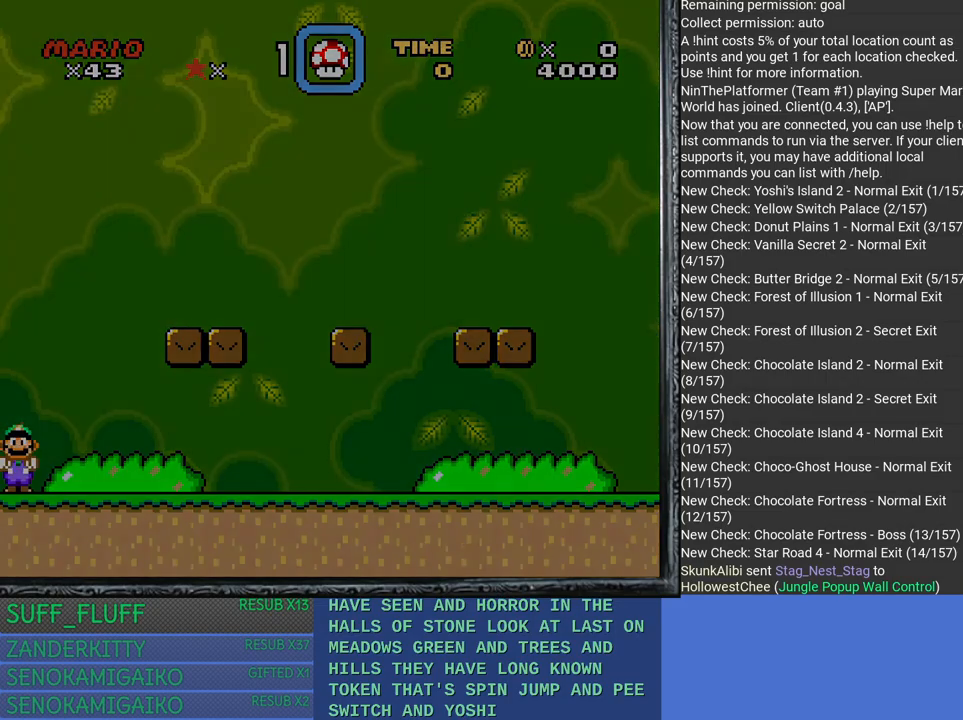
{"buttons": [], "left_stick": "center", "right_stick": "center", "events": [[133, "CIRCLE", "up"], [350, "left_stick", "center"]]}
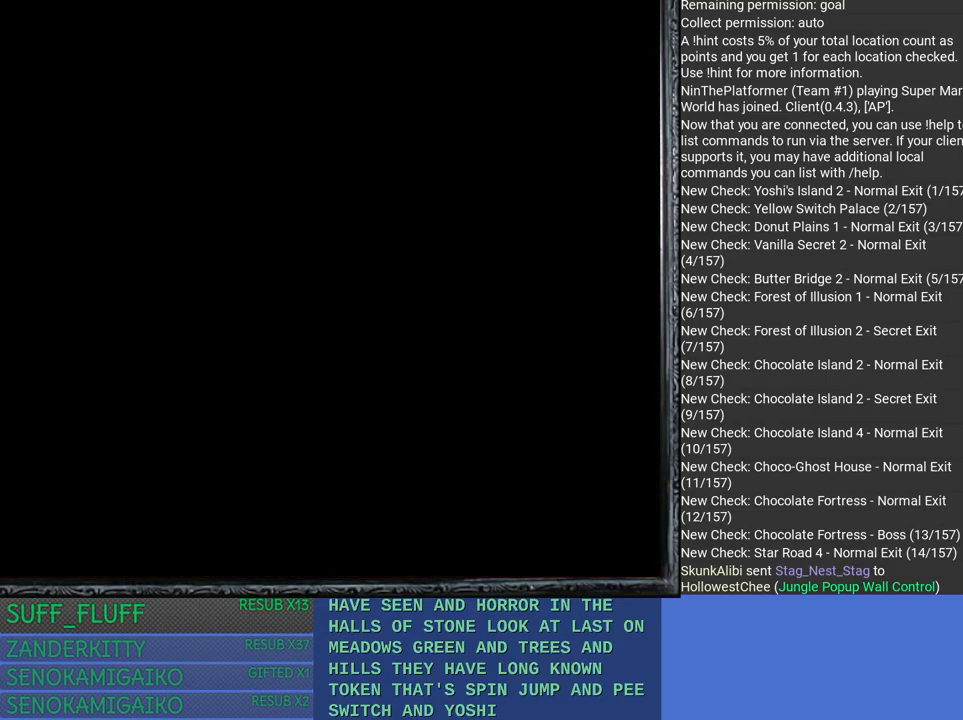
{"buttons": [], "left_stick": "center", "right_stick": "center", "events": []}
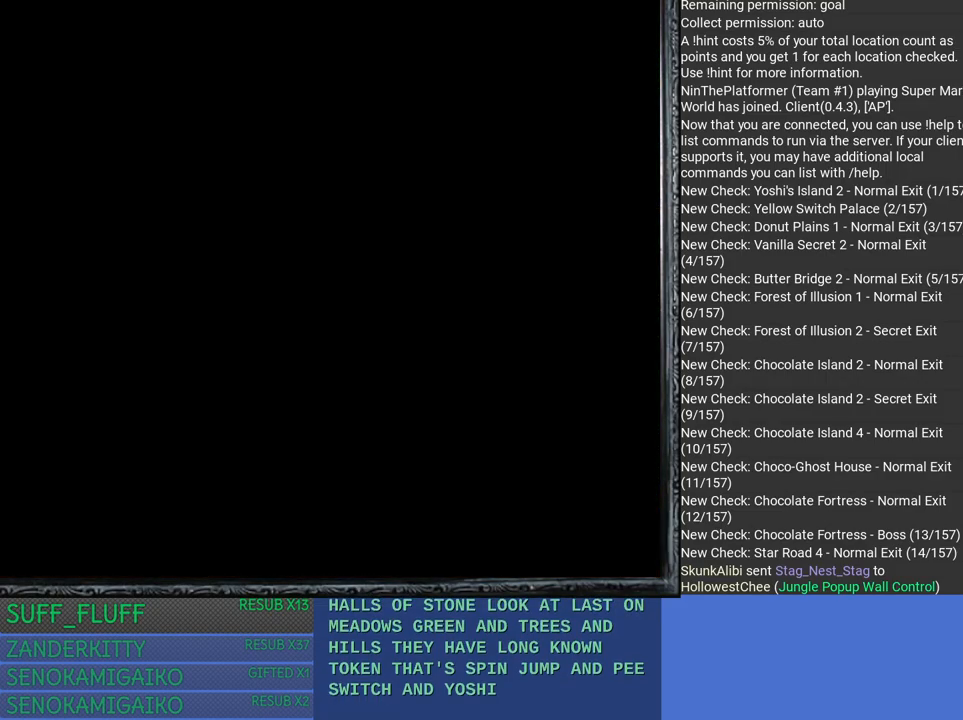
{"buttons": [], "left_stick": "center", "right_stick": "center", "events": []}
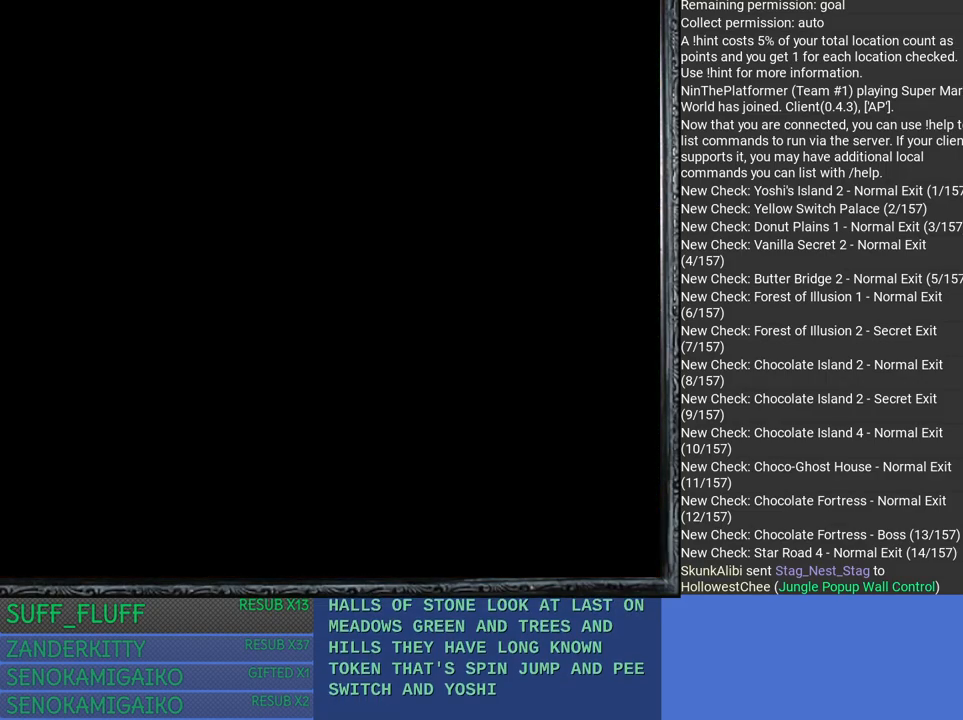
{"buttons": [], "left_stick": "center", "right_stick": "center", "events": []}
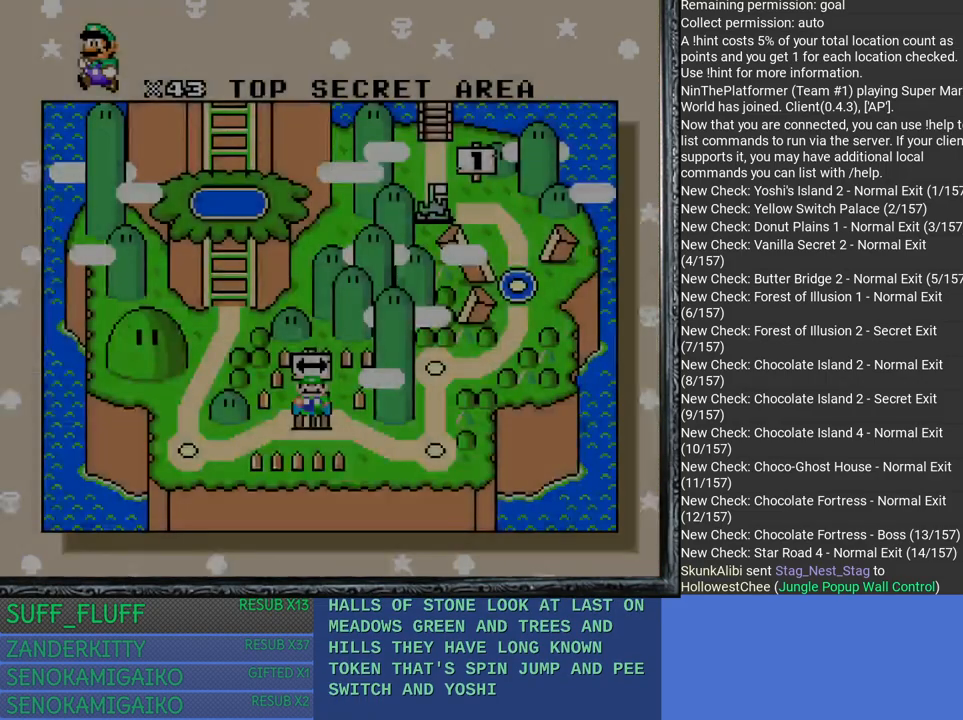
{"buttons": ["CROSS"], "left_stick": "center", "right_stick": "center", "events": [[500, "CROSS", "down"]]}
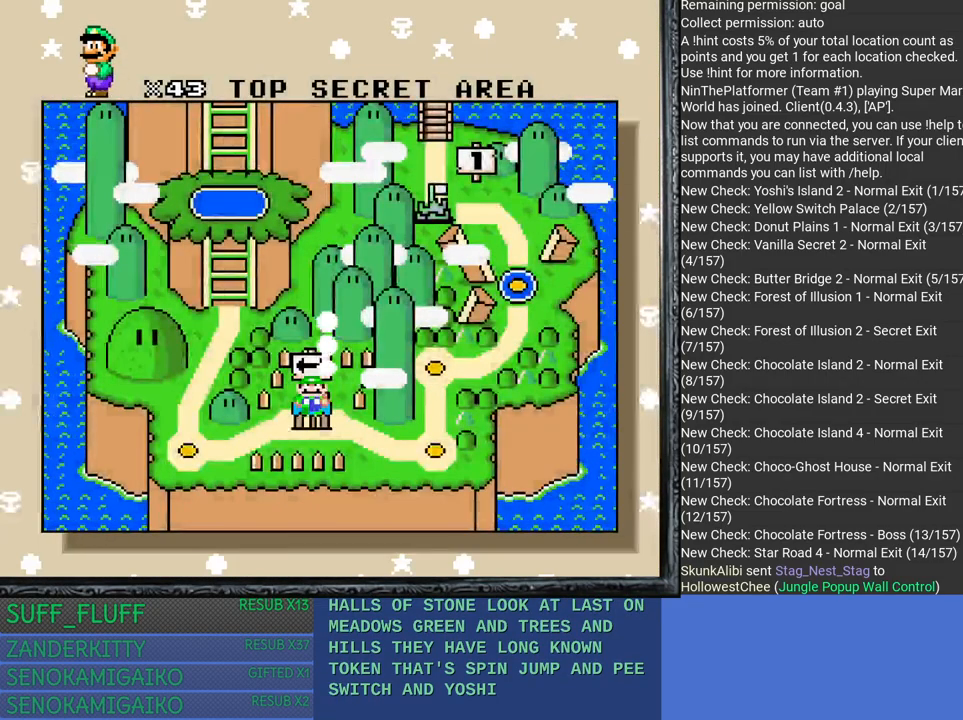
{"buttons": [], "left_stick": "center", "right_stick": "center", "events": [[400, "CROSS", "up"]]}